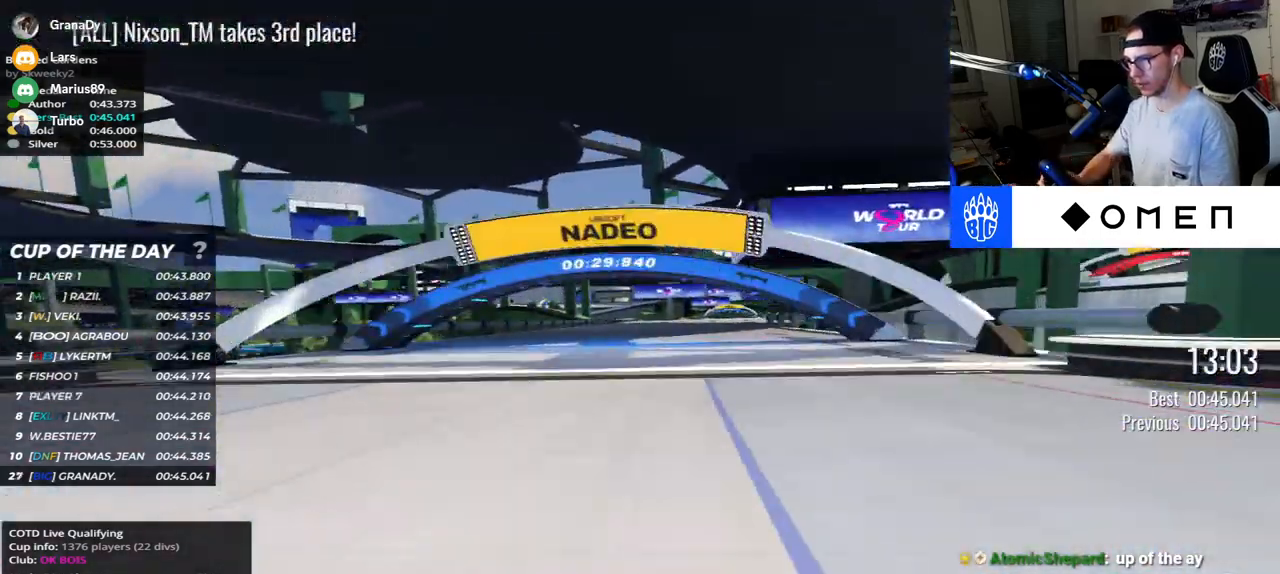
Gameplay with keyboard; each line is a JSON object with the keys held at the frame after it. "events" lists presses ("down") and releases ("up") of "down", "left", "right" and "up" between this image and that frame as [ms after this image, input, new state], when the widget could be followed in between. No other keys are recorded. Mouse input is not recorded.
{"keys": ["right", "up"], "events": [[300, "right", "down"]]}
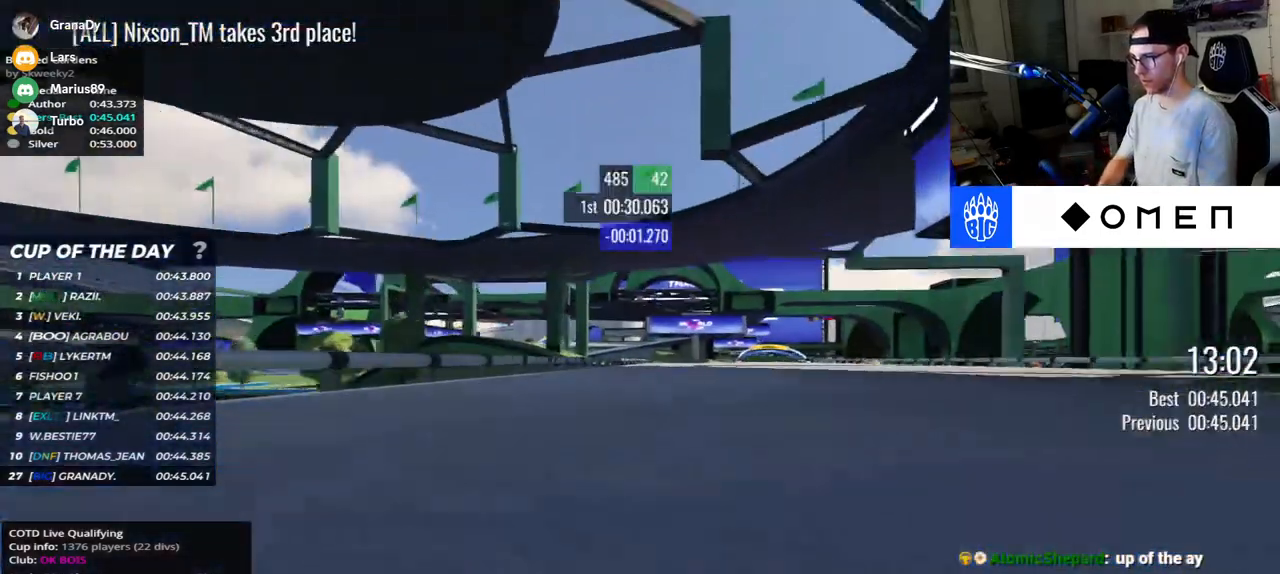
{"keys": ["right", "up"], "events": []}
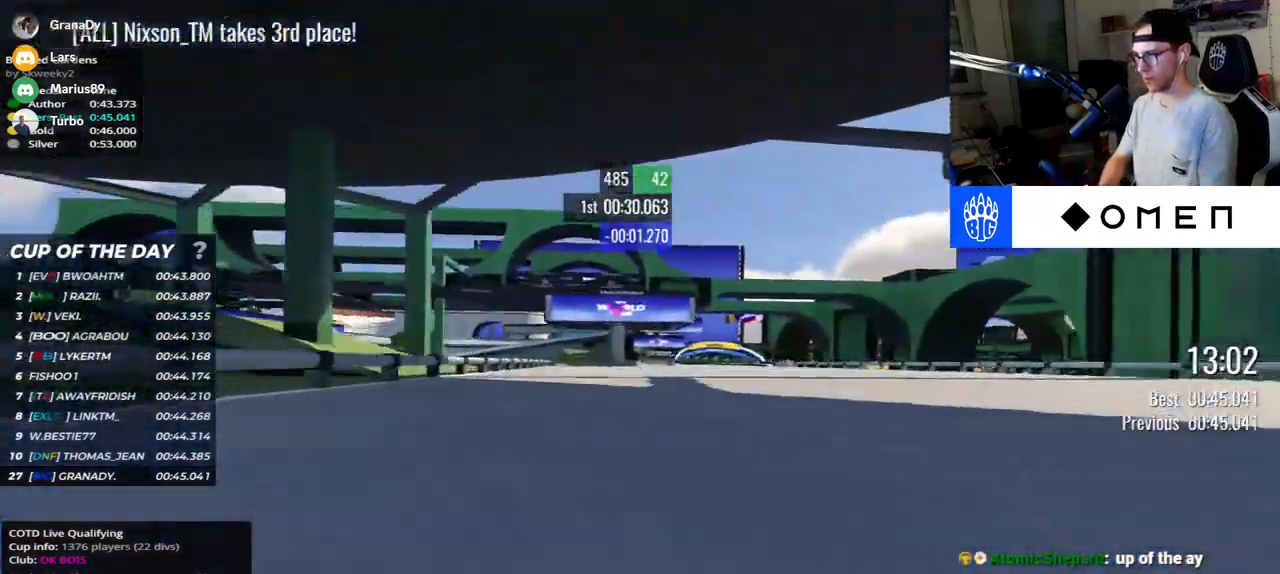
{"keys": ["up"], "events": [[200, "right", "up"]]}
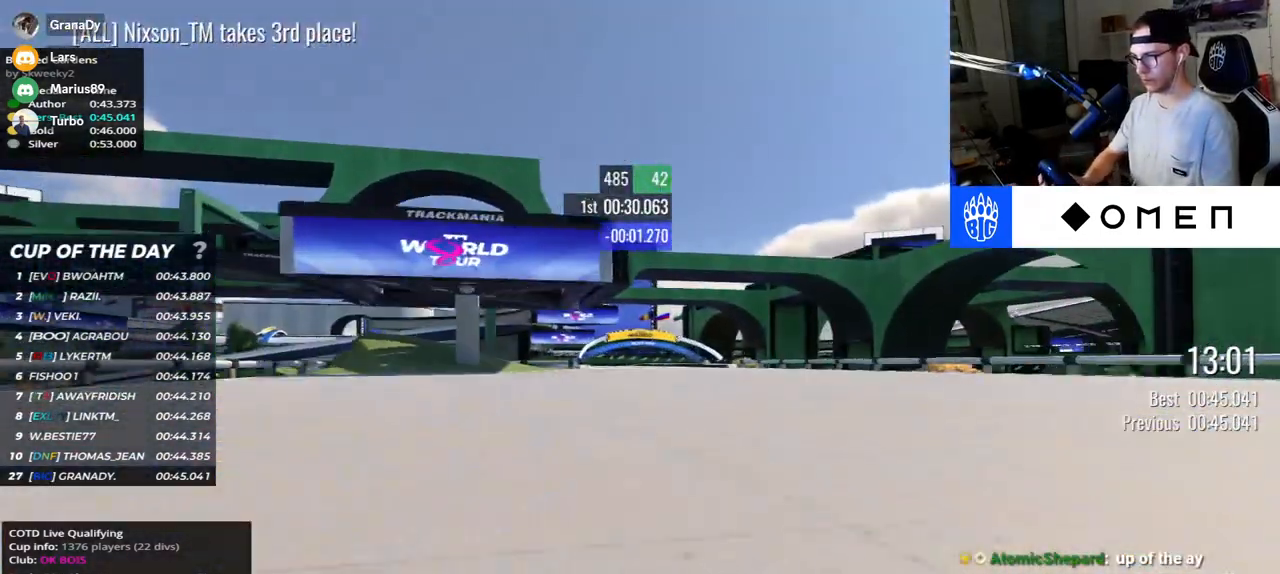
{"keys": ["left", "up"], "events": [[117, "left", "down"]]}
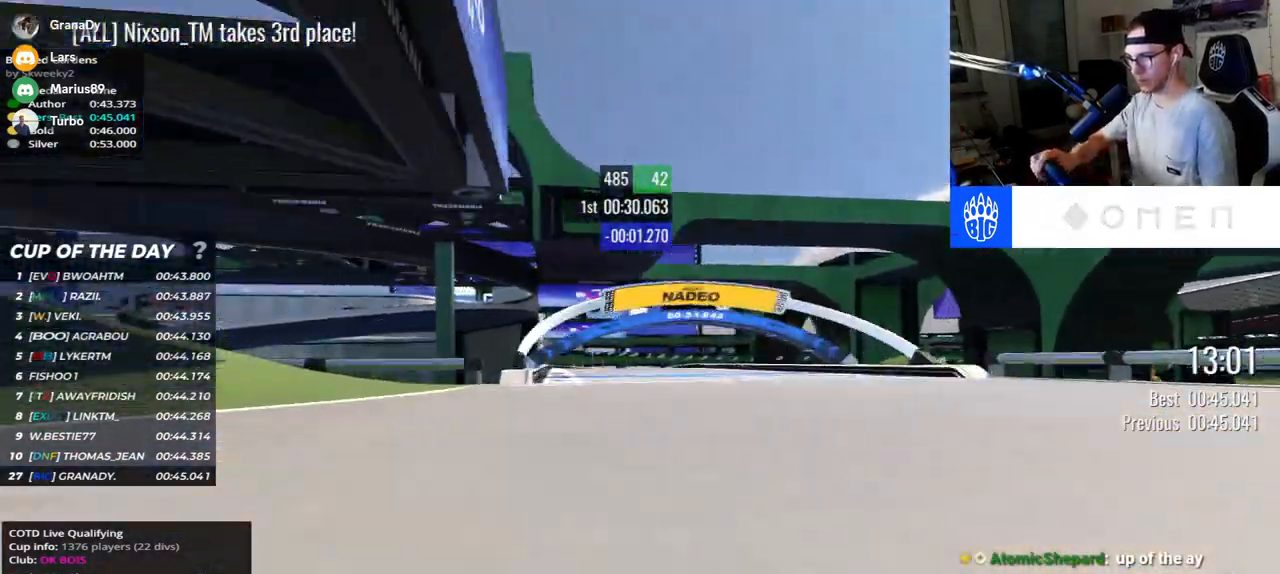
{"keys": ["right", "up"], "events": [[217, "left", "up"], [333, "right", "down"]]}
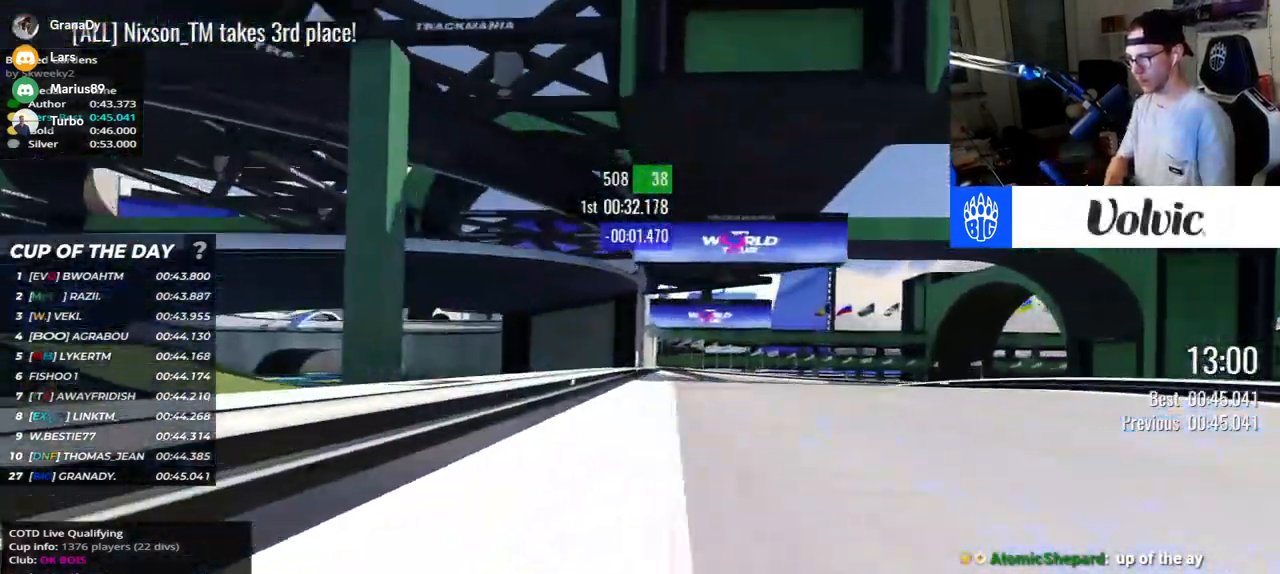
{"keys": ["down", "right", "up"], "events": [[417, "down", "down"]]}
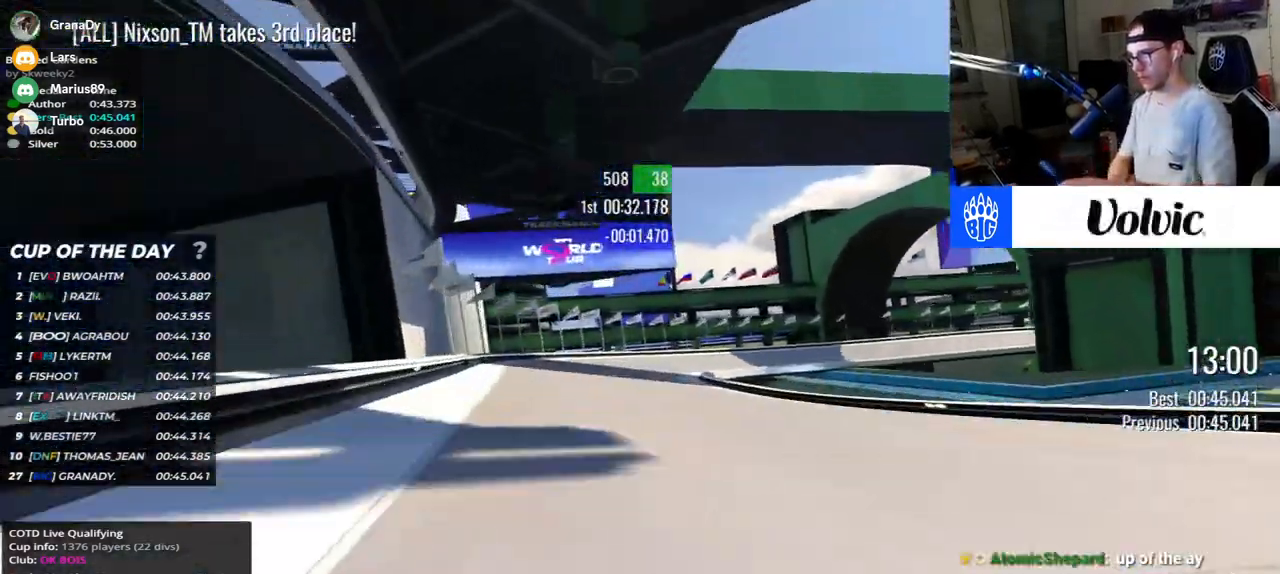
{"keys": ["right", "up"], "events": [[267, "down", "up"]]}
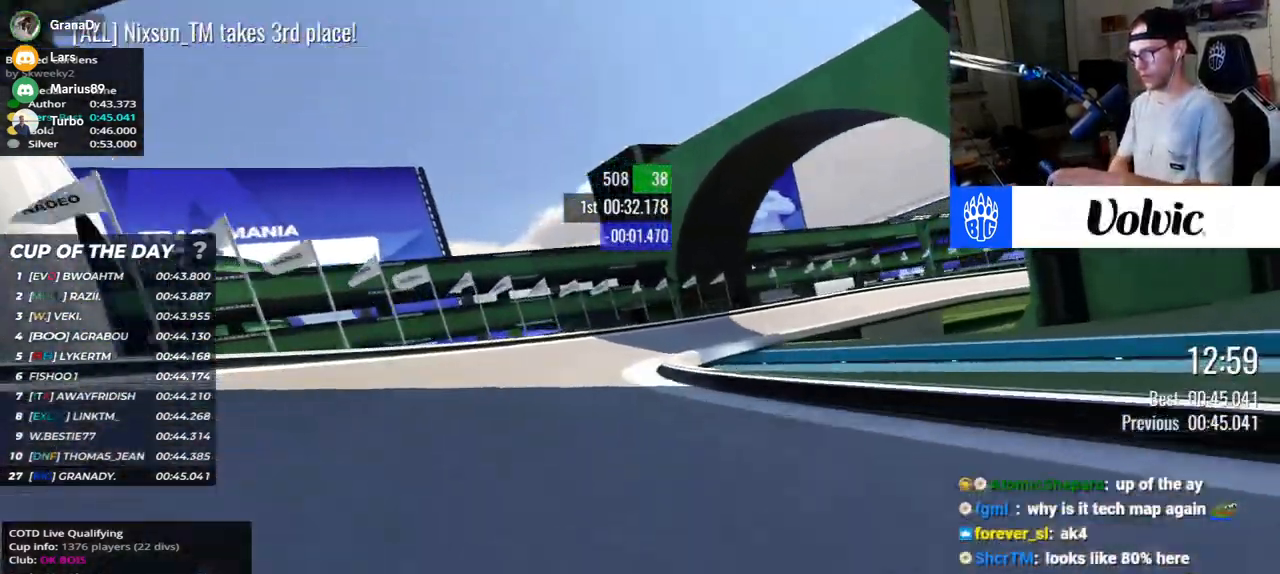
{"keys": ["right", "up"], "events": [[317, "down", "down"], [383, "down", "up"]]}
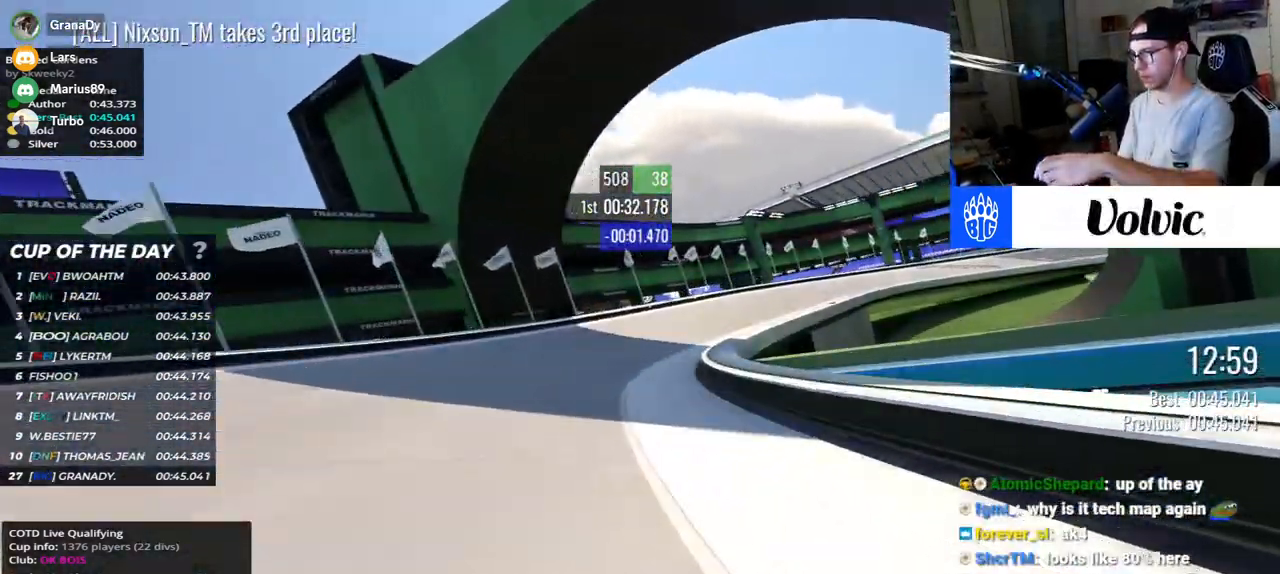
{"keys": ["right", "up"], "events": [[100, "up", "up"], [250, "up", "down"]]}
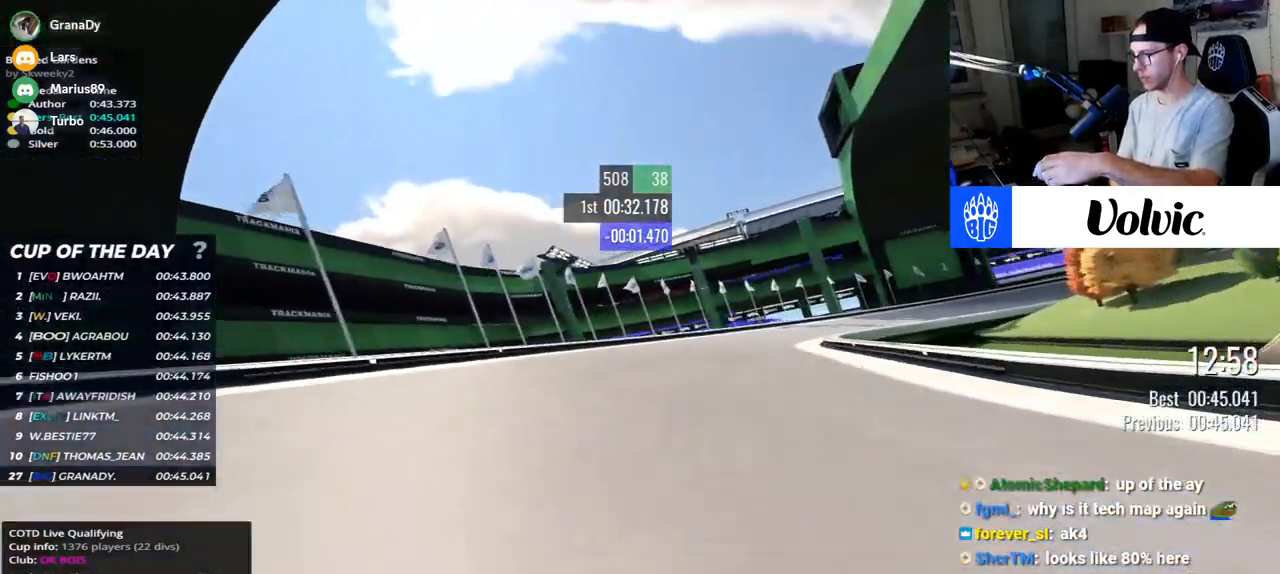
{"keys": ["right", "up"], "events": [[317, "up", "up"], [417, "up", "down"]]}
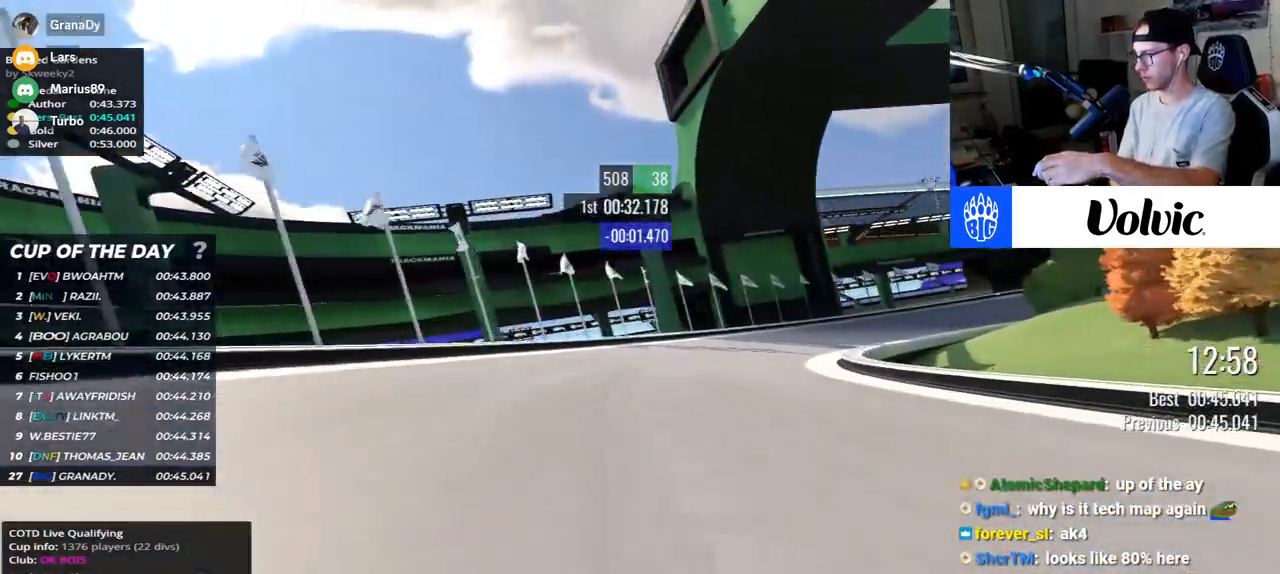
{"keys": ["right", "up"], "events": [[117, "up", "up"], [217, "up", "down"]]}
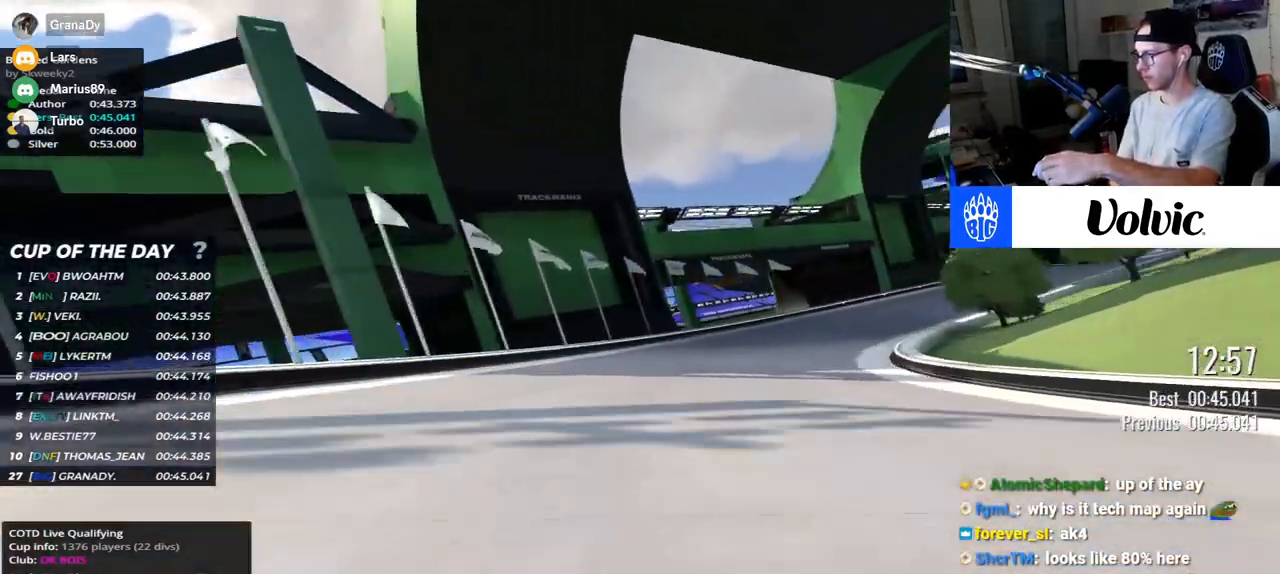
{"keys": ["right", "up"], "events": []}
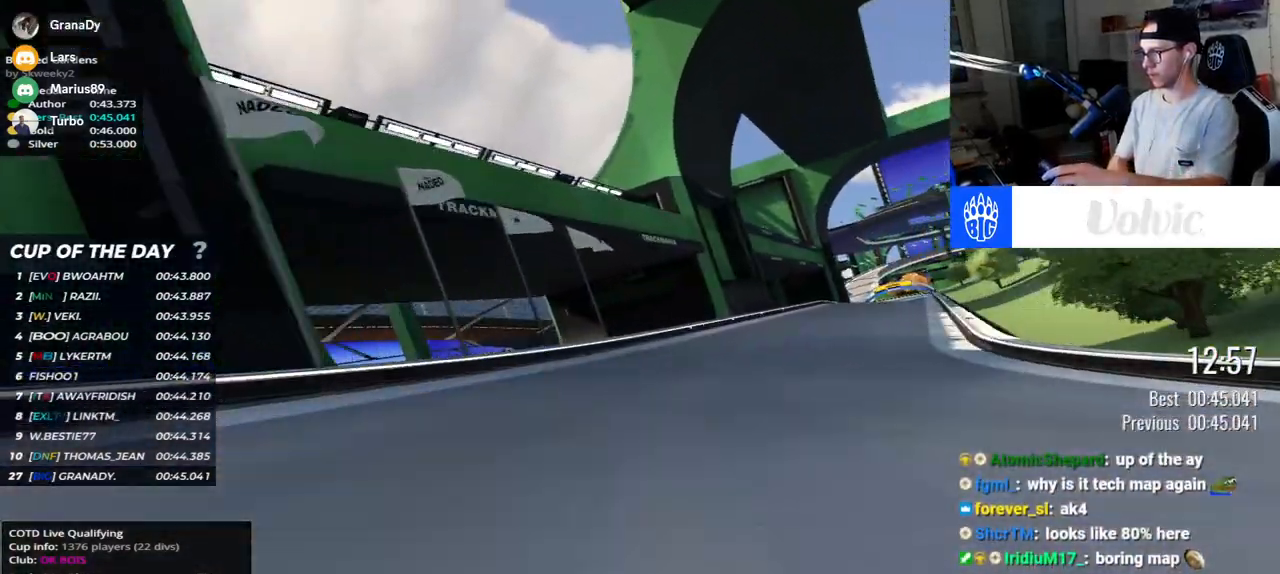
{"keys": ["right", "up"], "events": []}
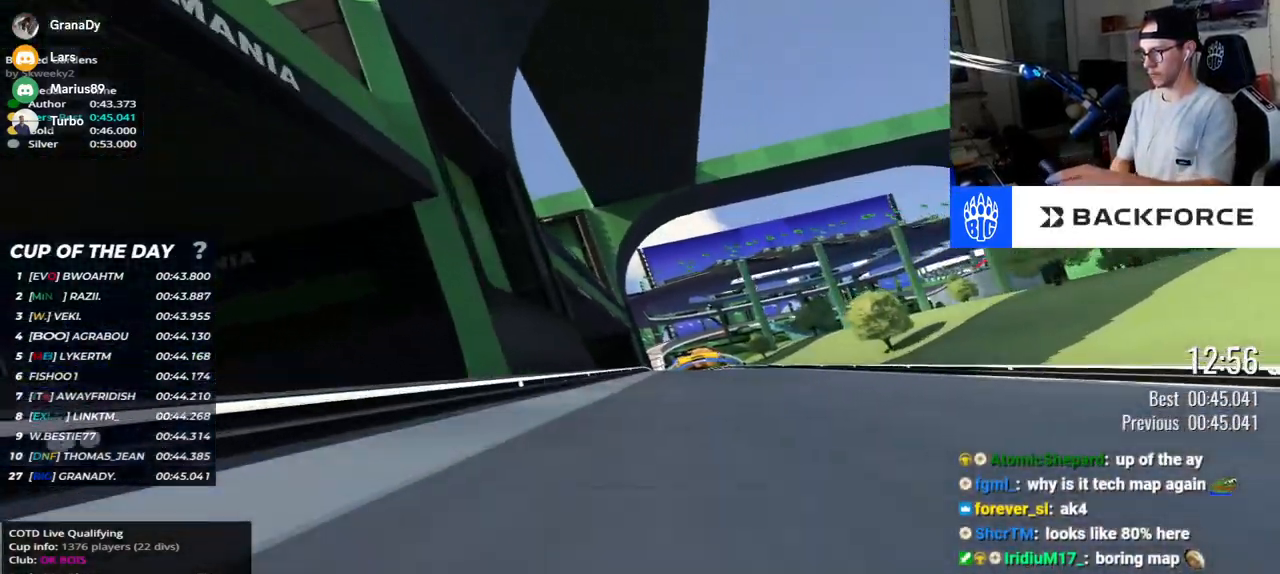
{"keys": ["left", "up"], "events": [[317, "right", "up"], [450, "left", "down"]]}
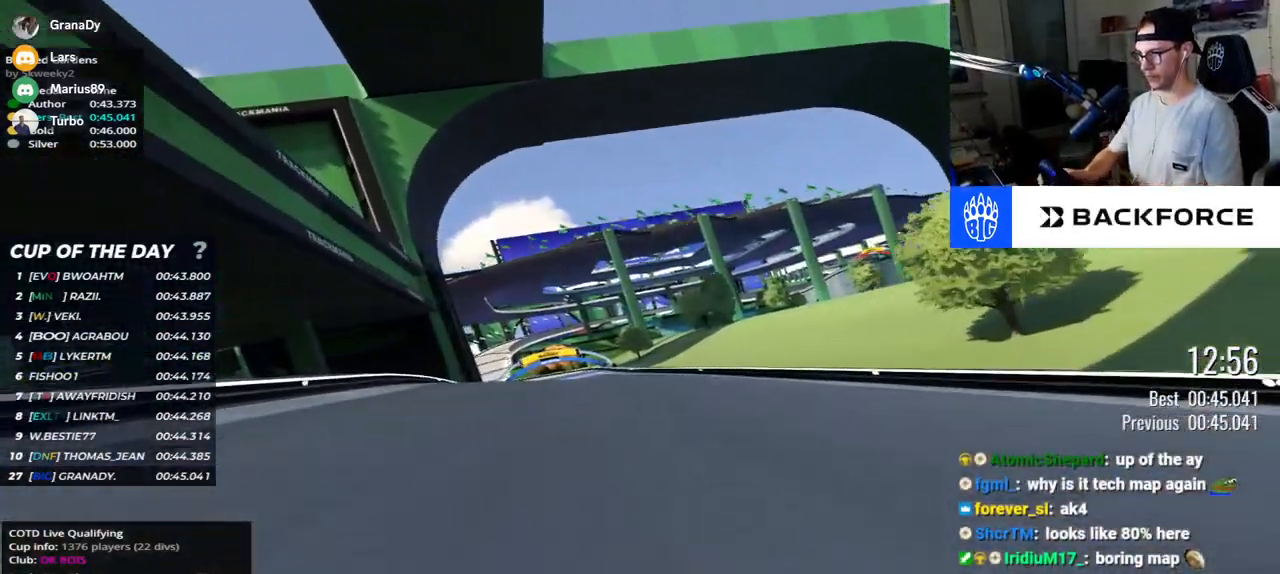
{"keys": ["left", "up"], "events": []}
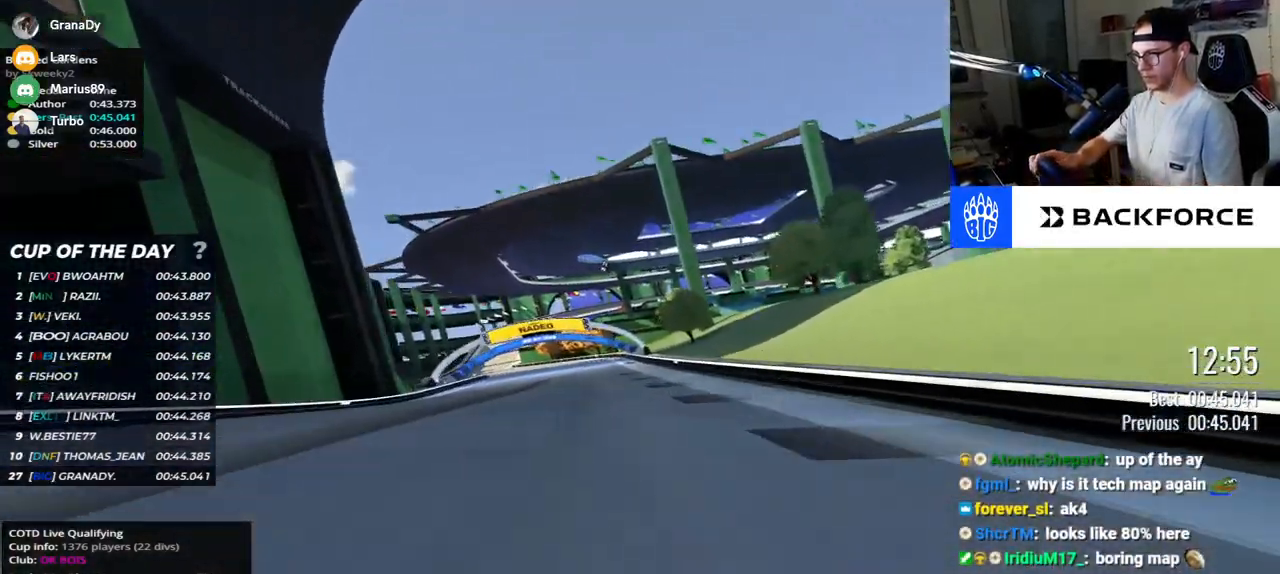
{"keys": ["left", "up"], "events": []}
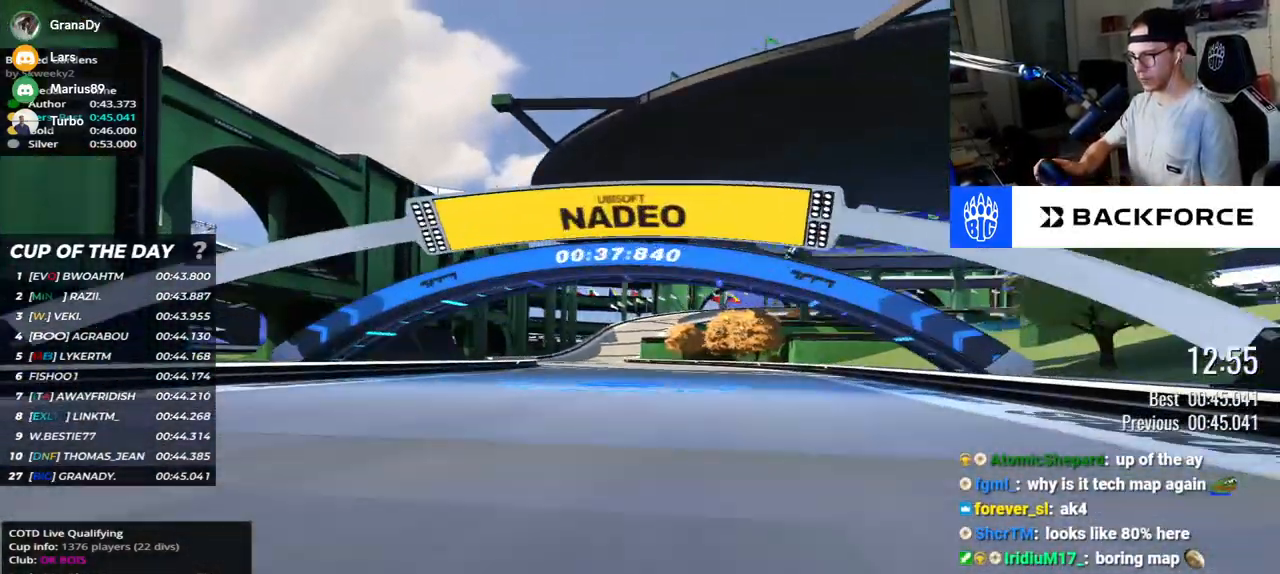
{"keys": ["up"], "events": [[433, "left", "up"]]}
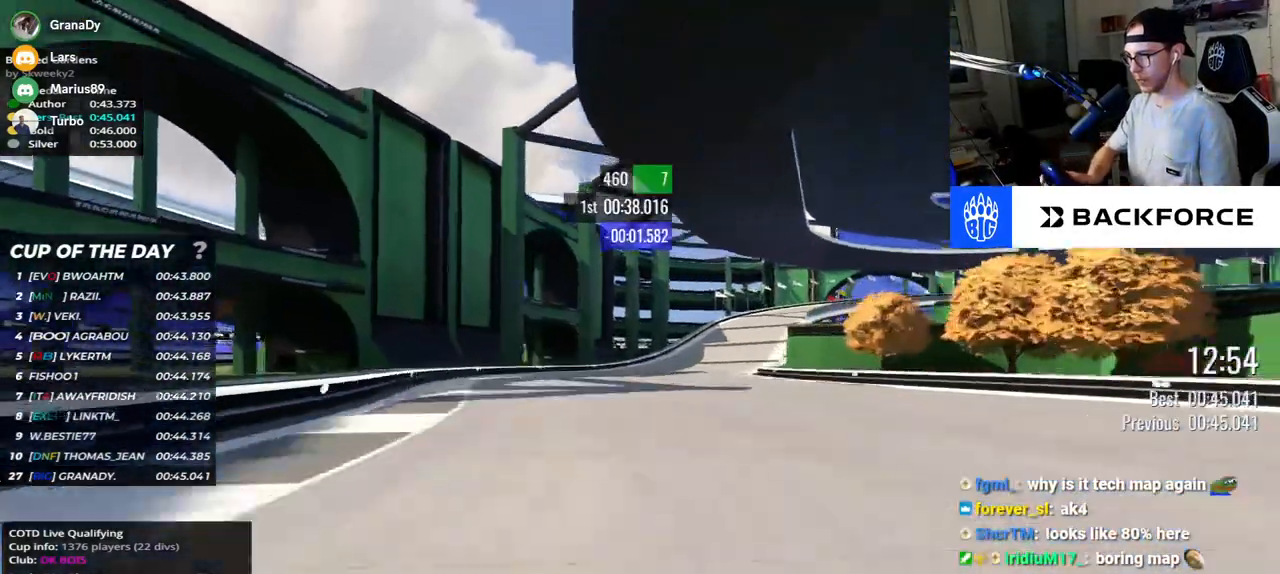
{"keys": ["right", "up"], "events": [[67, "right", "down"]]}
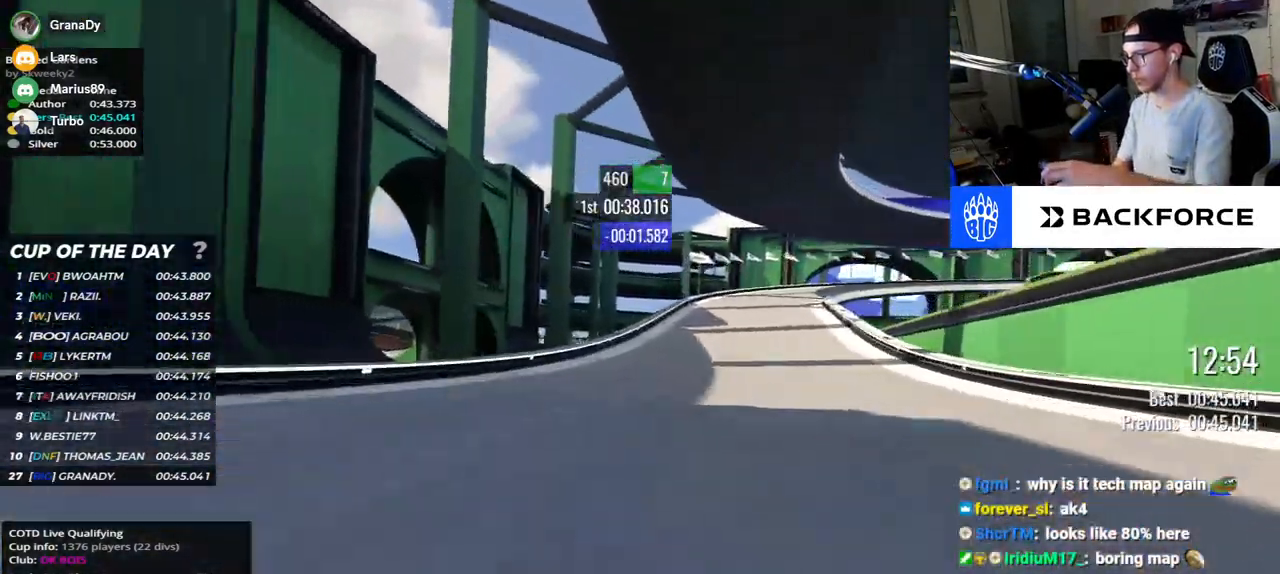
{"keys": ["down", "right", "up"], "events": [[183, "down", "down"]]}
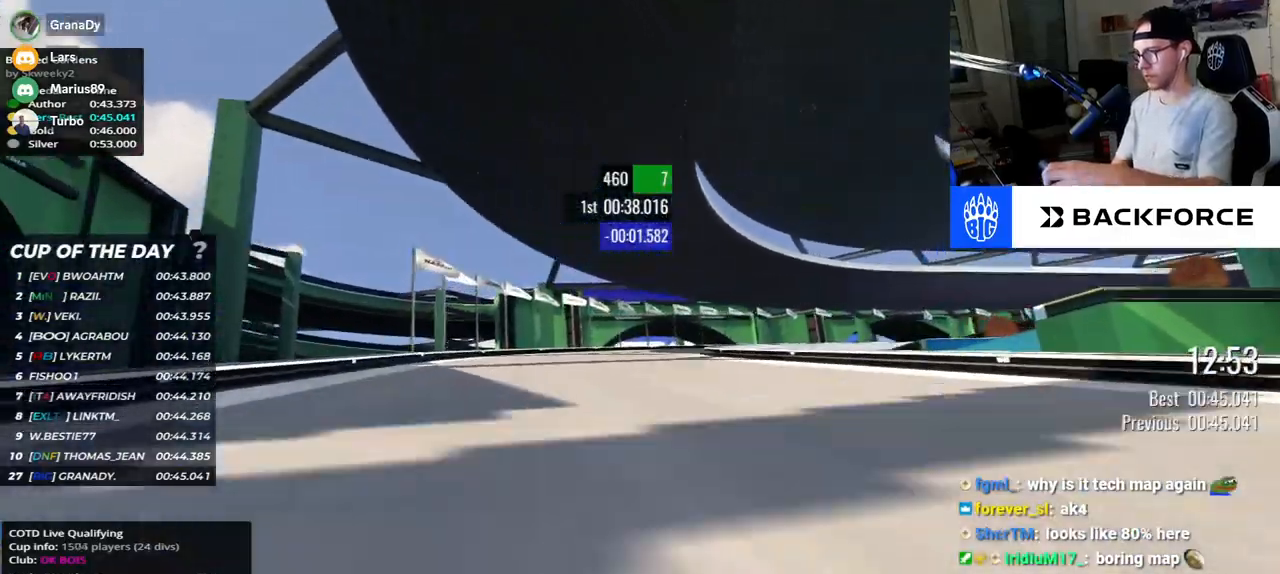
{"keys": ["right", "up"], "events": [[200, "down", "up"]]}
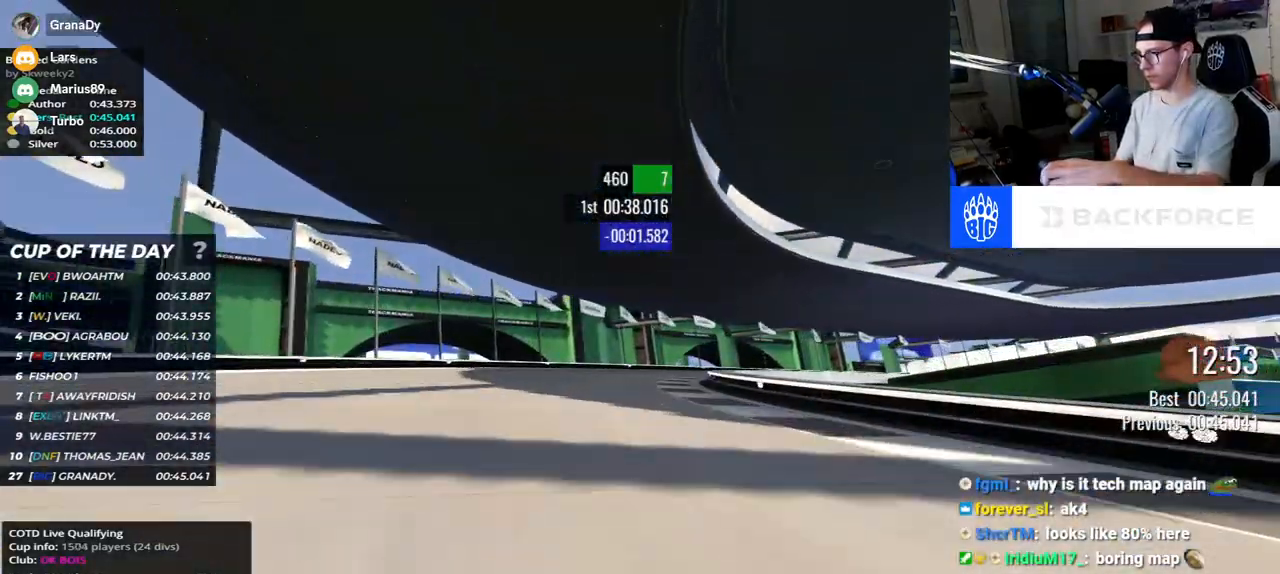
{"keys": ["right", "up"], "events": [[150, "up", "up"], [233, "up", "down"]]}
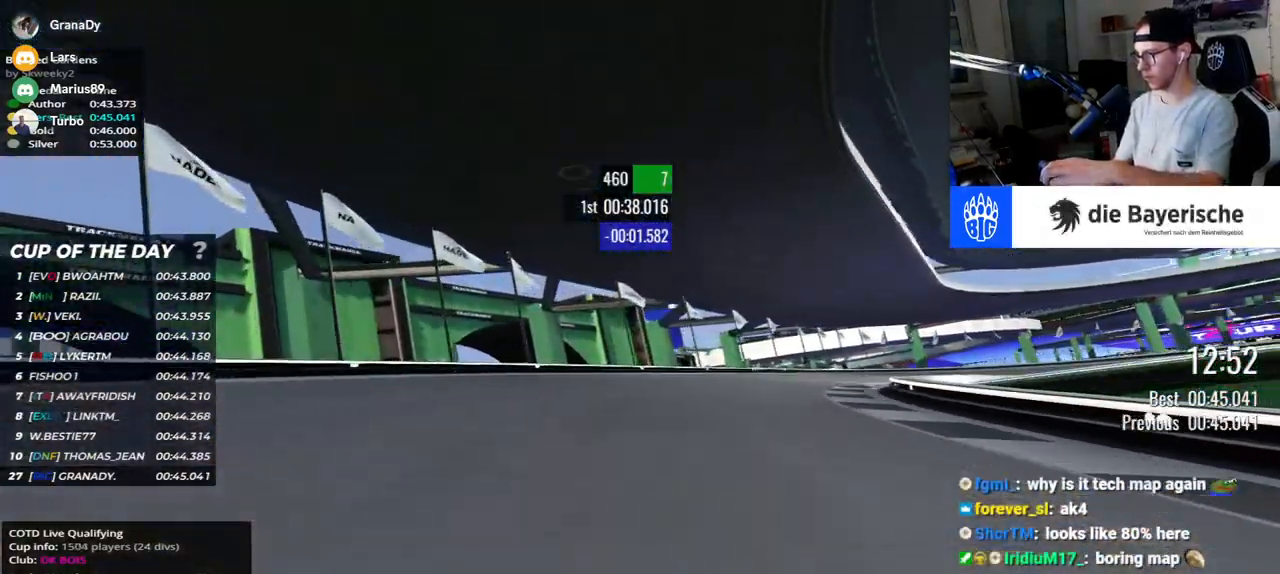
{"keys": ["right", "up"], "events": []}
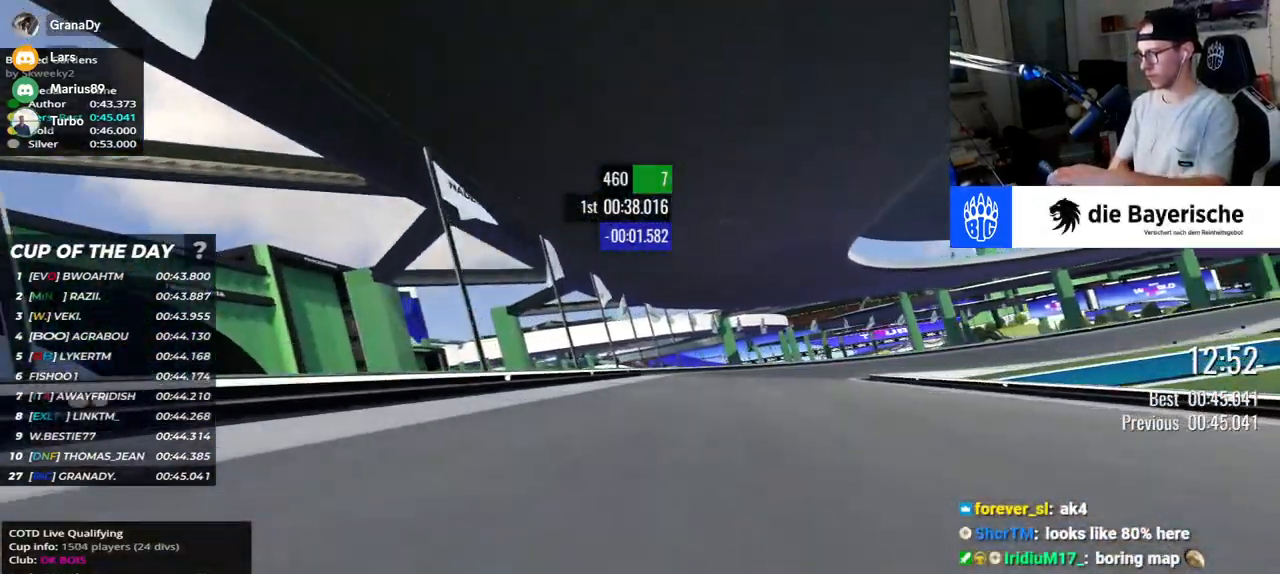
{"keys": ["right", "up"], "events": []}
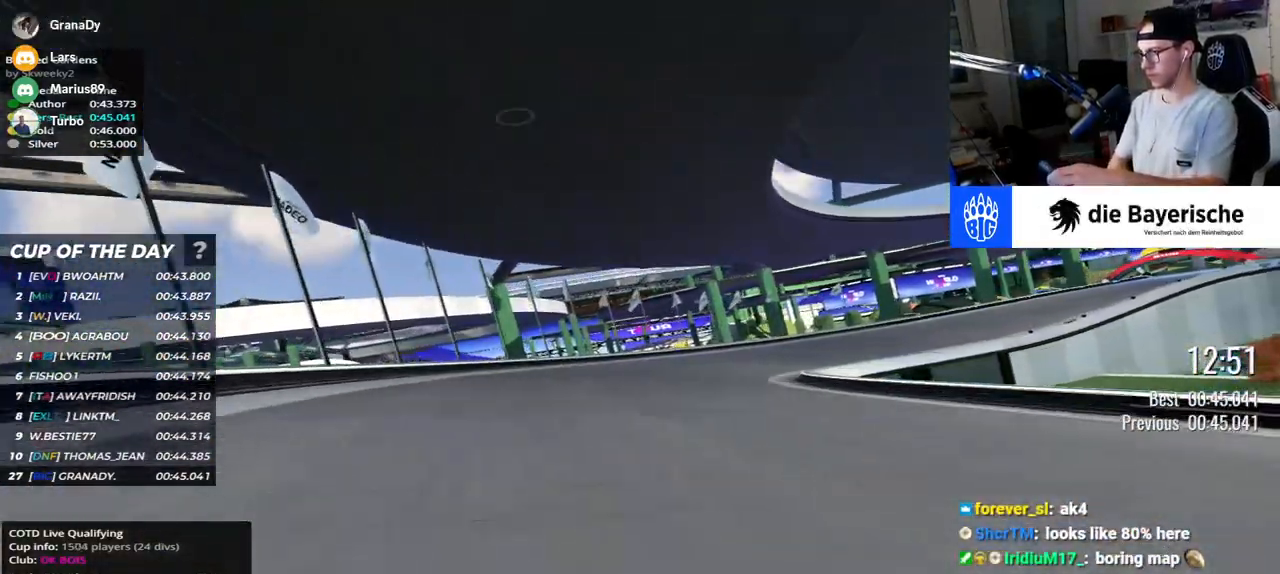
{"keys": ["right", "up"], "events": []}
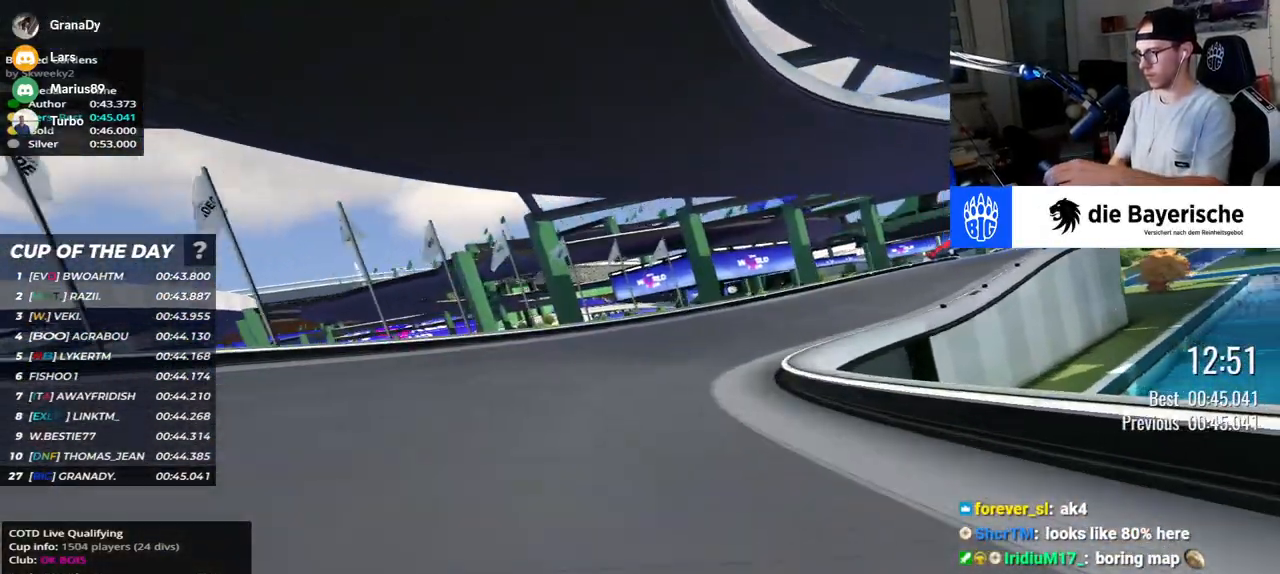
{"keys": ["right", "up"], "events": []}